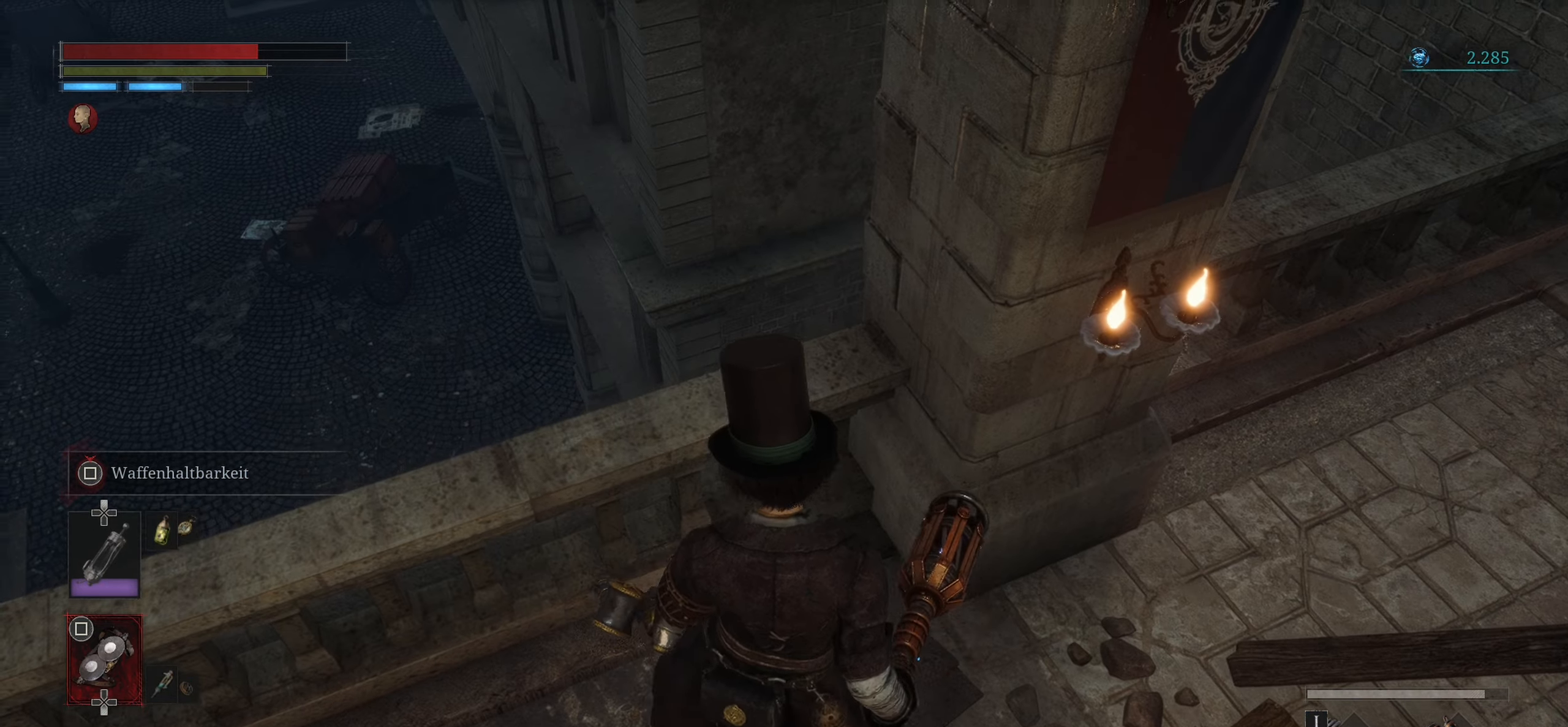
Gameplay with a controller (PlayStation layout); each line is a JSON object with the inputs held at the frame after it. "events" lists button and stick changes between this image and that frame as [ms after this image, input, new state], when the widget could be followed in between.
{"buttons": [], "left_stick": "up", "right_stick": "up-left", "events": [[117, "left_stick", "left"], [334, "left_stick", "up-left"], [334, "right_stick", "up-left"], [501, "left_stick", "up"]]}
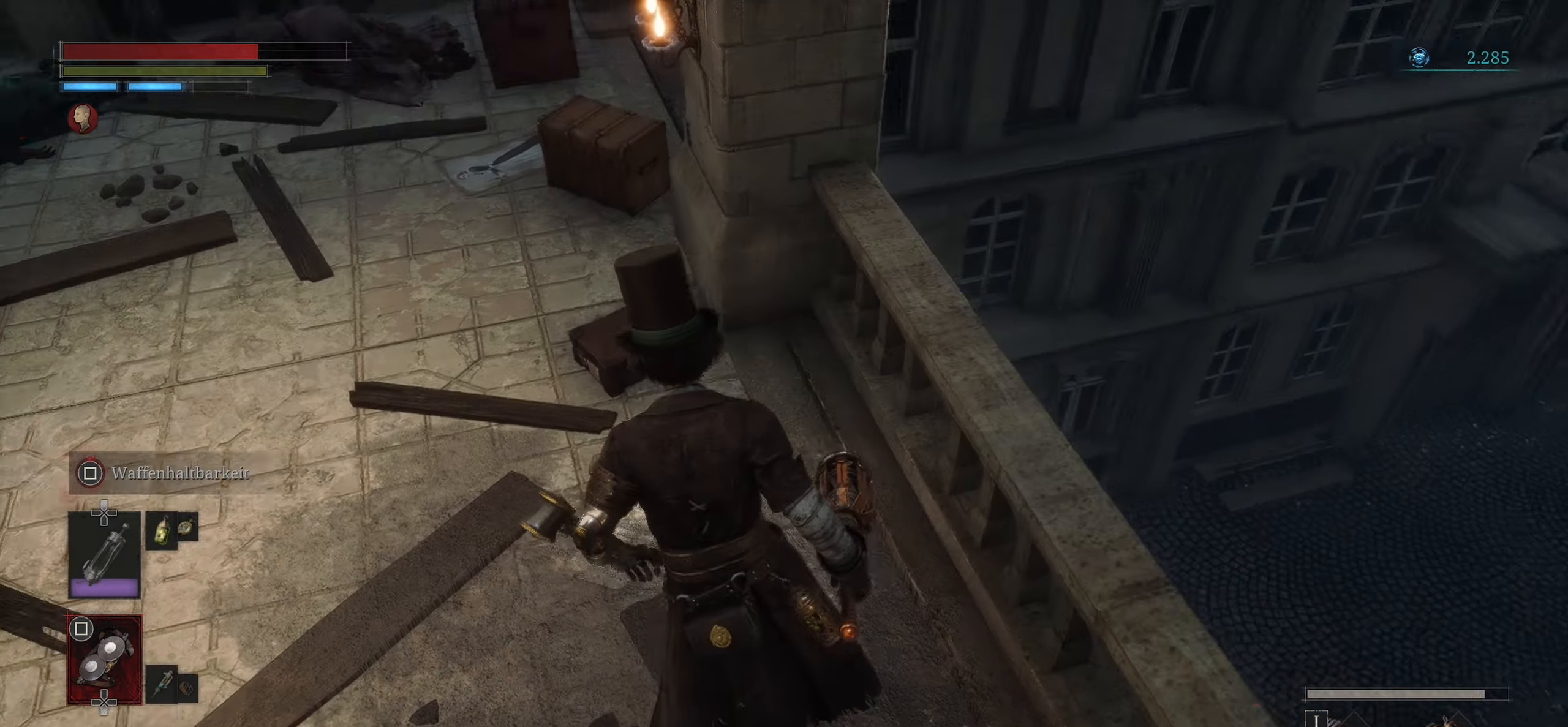
{"buttons": [], "left_stick": "up", "right_stick": "up-left", "events": []}
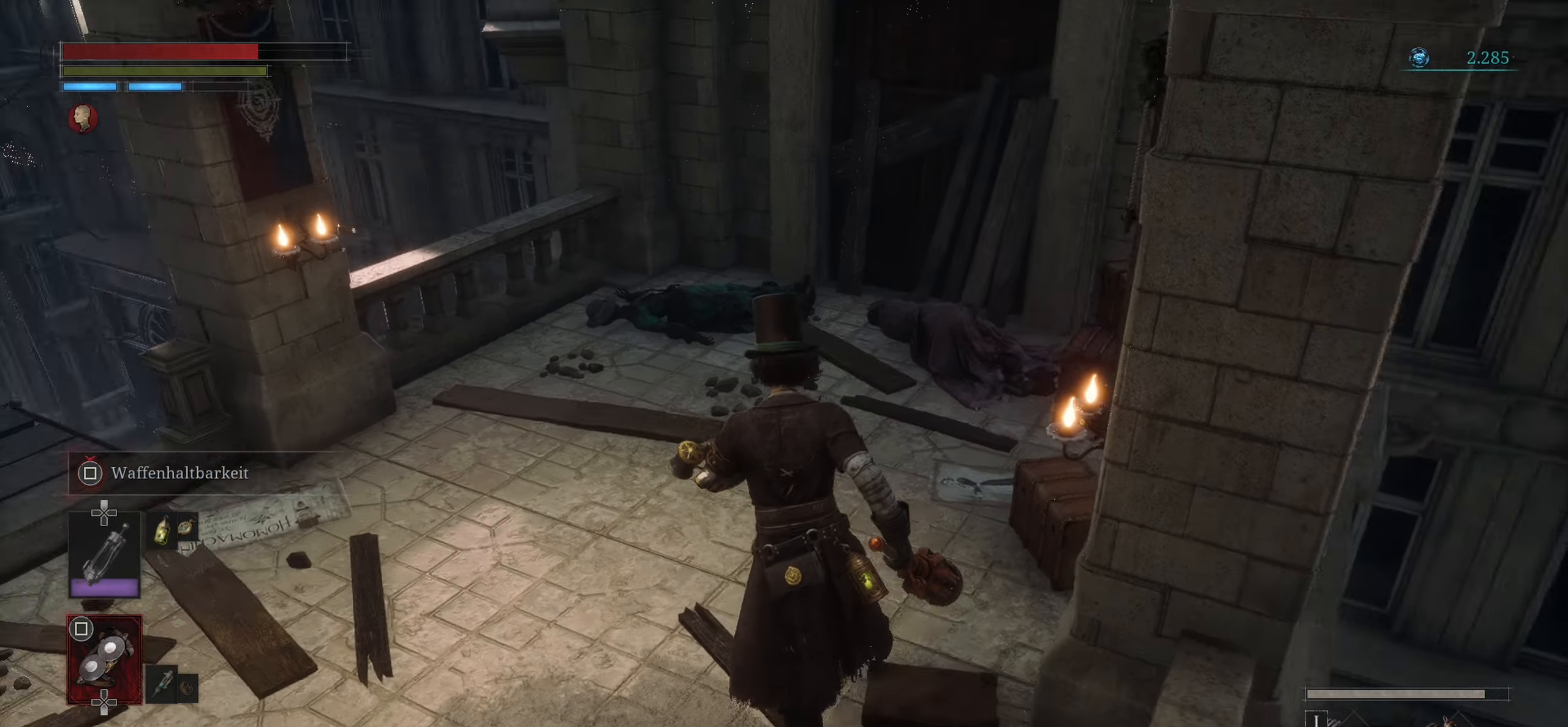
{"buttons": [], "left_stick": "up", "right_stick": "center", "events": [[183, "right_stick", "center"]]}
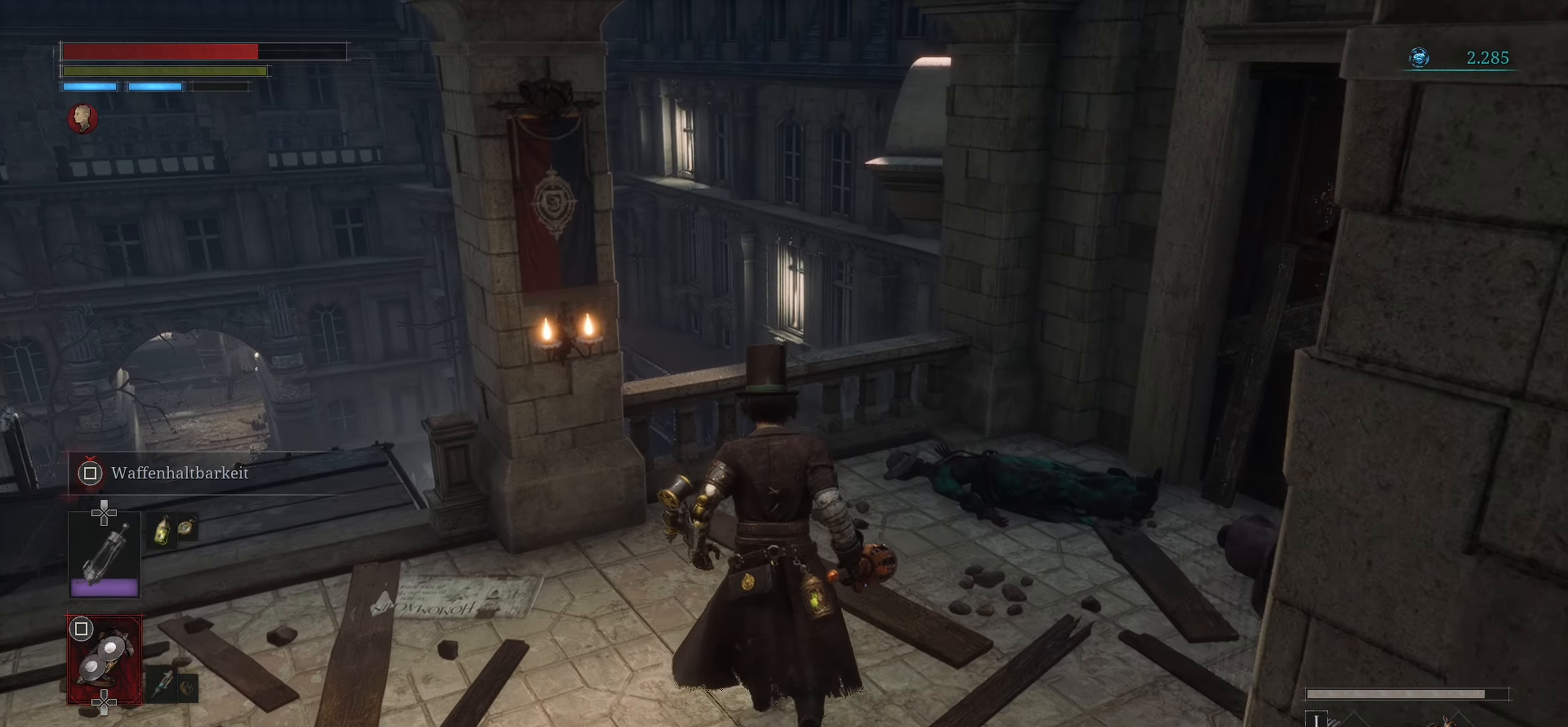
{"buttons": [], "left_stick": "center", "right_stick": "center", "events": [[84, "right_stick", "down-left"], [200, "right_stick", "center"], [434, "left_stick", "center"]]}
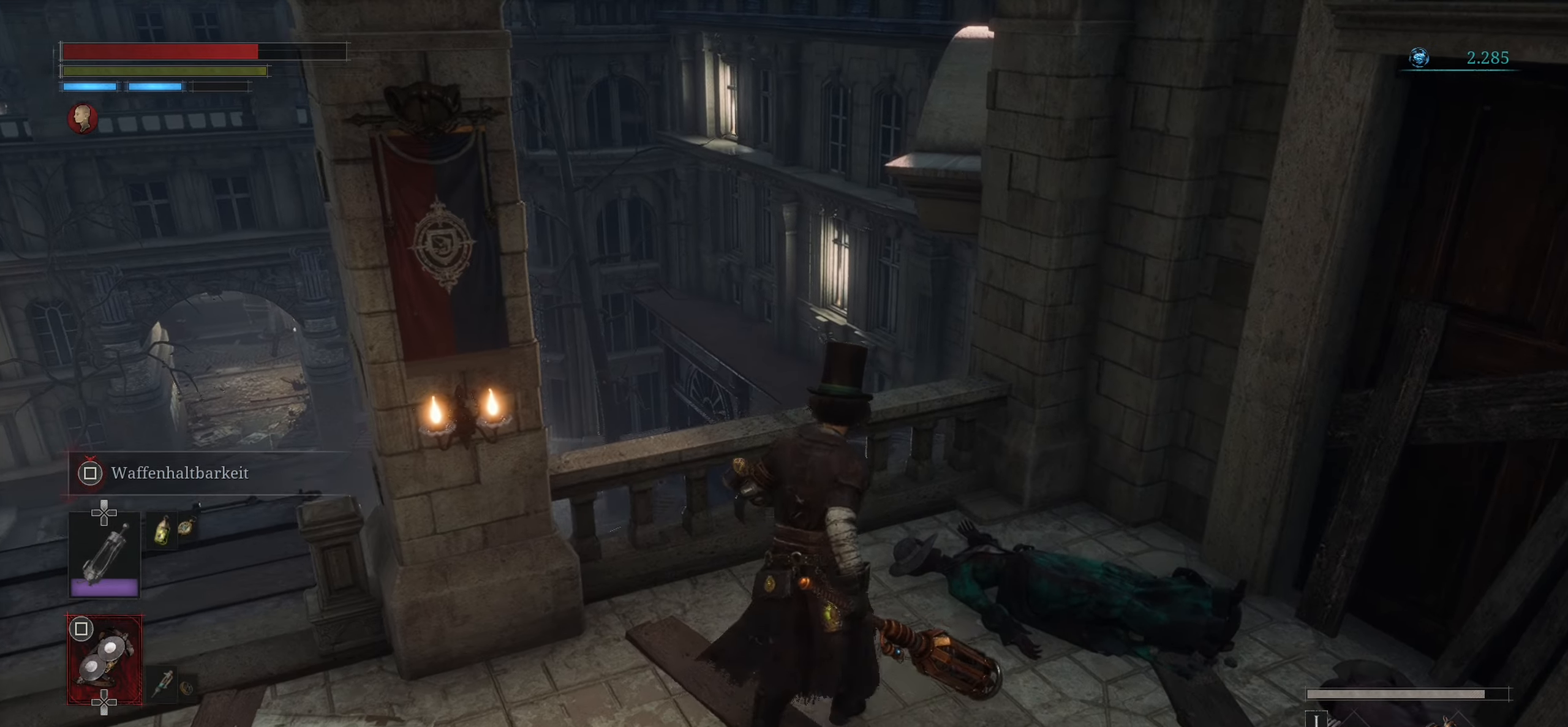
{"buttons": [], "left_stick": "up-left", "right_stick": "center", "events": [[66, "left_stick", "left"], [66, "right_stick", "left"], [317, "right_stick", "center"], [350, "left_stick", "up-left"]]}
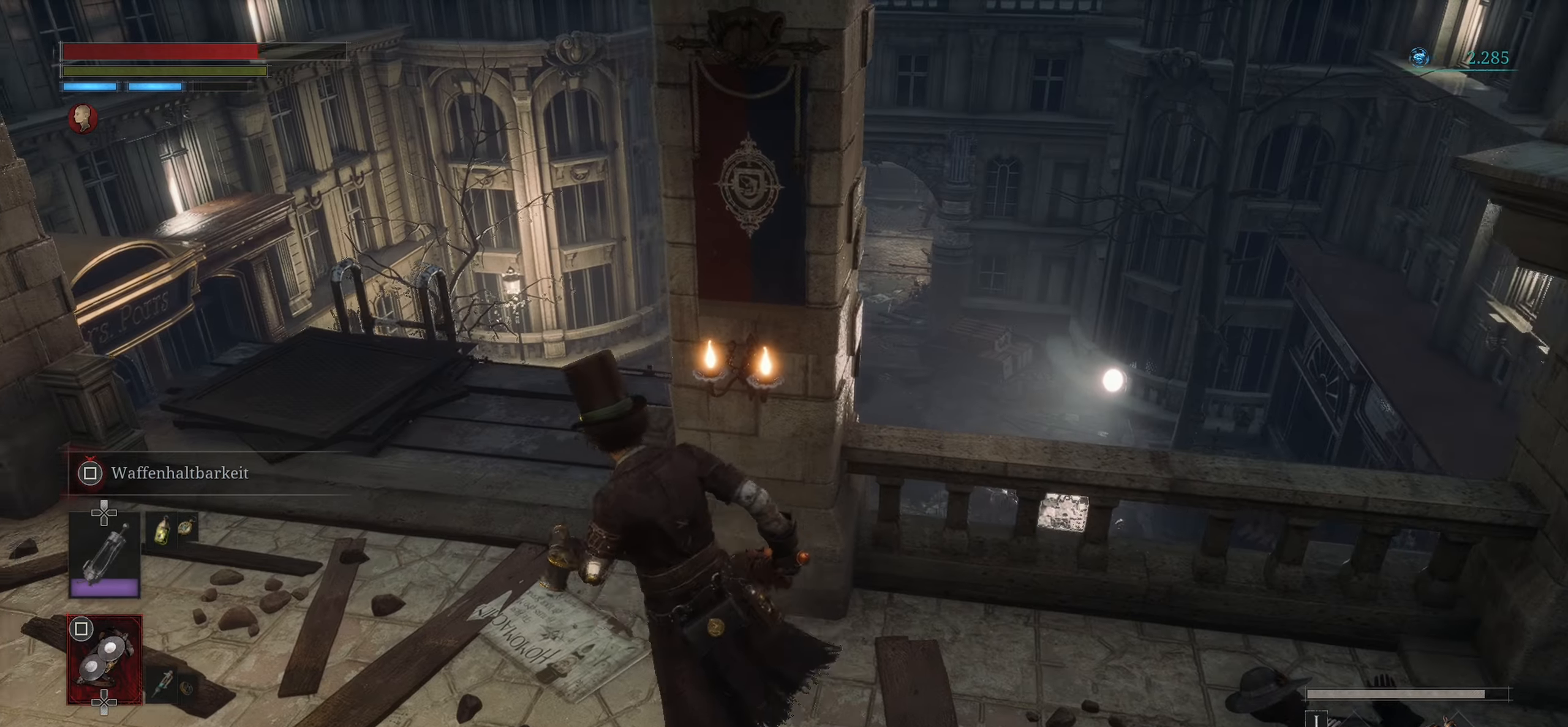
{"buttons": [], "left_stick": "up-left", "right_stick": "right", "events": [[167, "right_stick", "down-right"], [384, "right_stick", "right"]]}
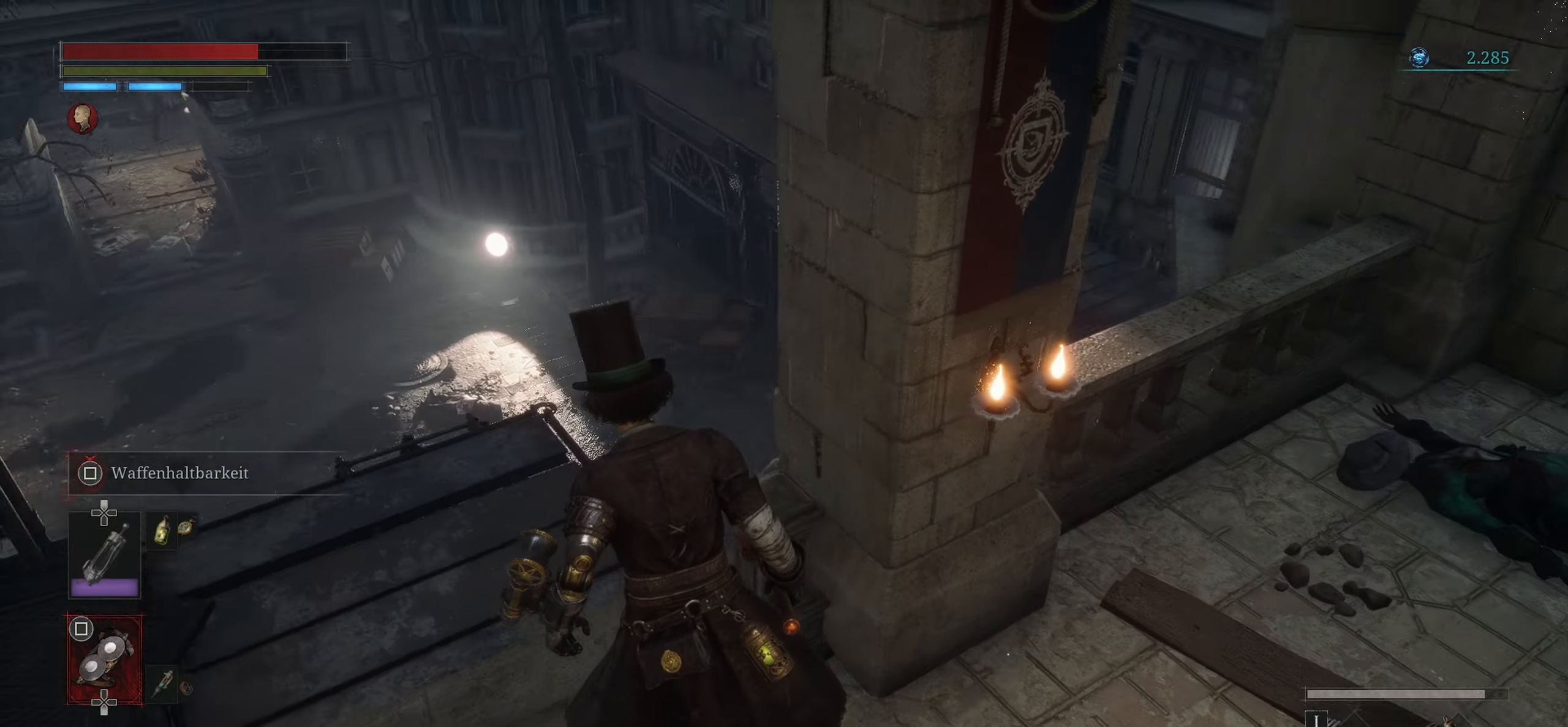
{"buttons": [], "left_stick": "center", "right_stick": "center", "events": [[117, "right_stick", "center"], [267, "left_stick", "center"]]}
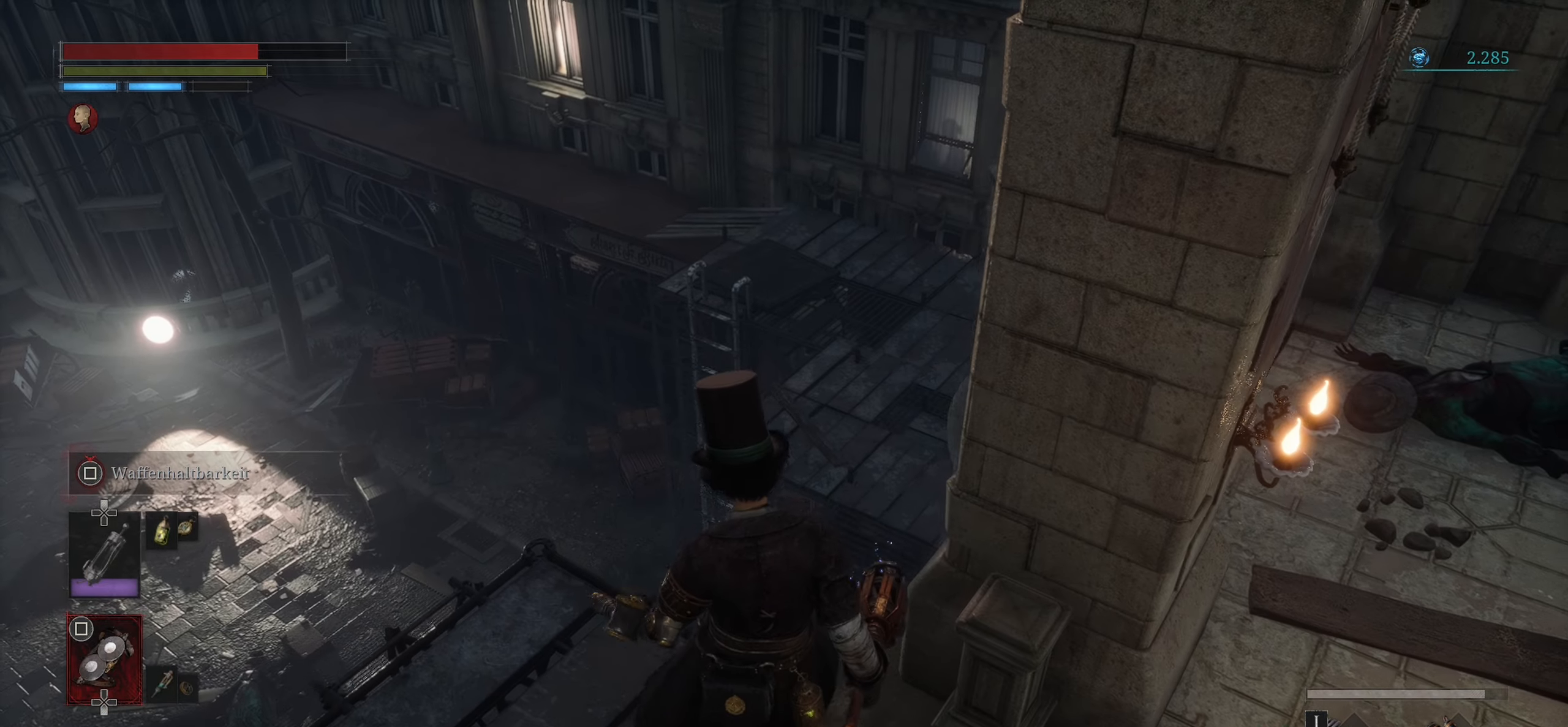
{"buttons": [], "left_stick": "center", "right_stick": "center", "events": [[50, "right_stick", "left"], [267, "right_stick", "center"]]}
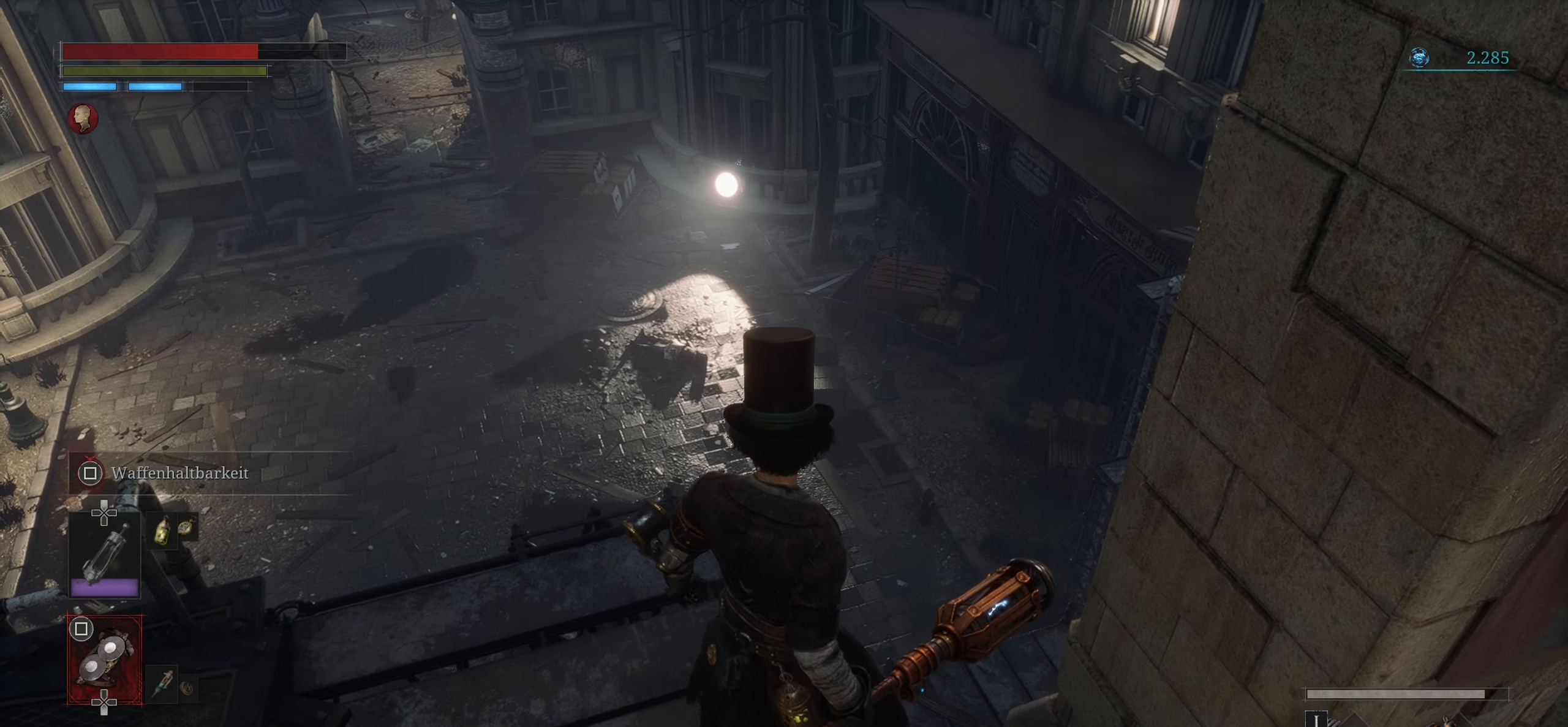
{"buttons": [], "left_stick": "center", "right_stick": "center", "events": []}
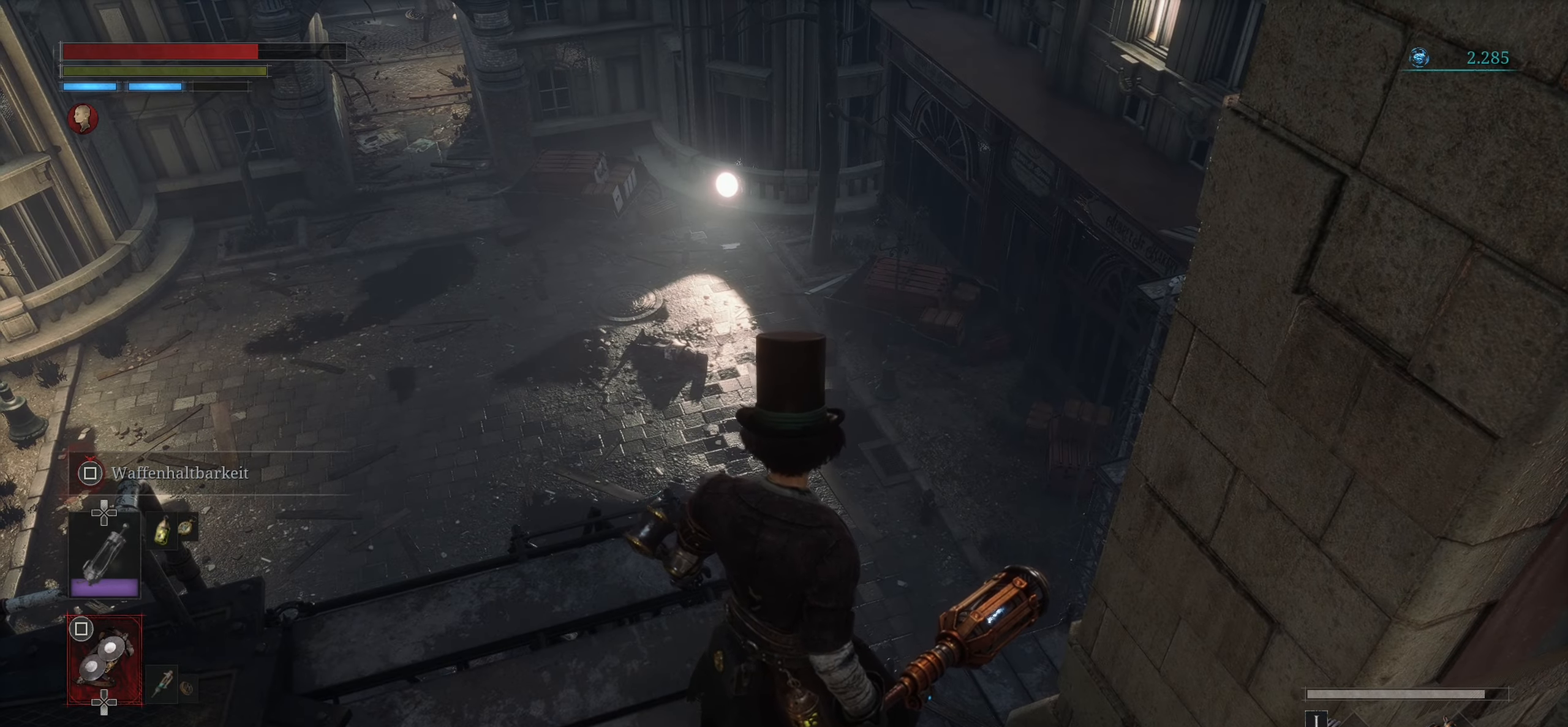
{"buttons": [], "left_stick": "up-left", "right_stick": "down-right", "events": [[301, "left_stick", "up-left"], [351, "right_stick", "right"], [434, "right_stick", "down-right"]]}
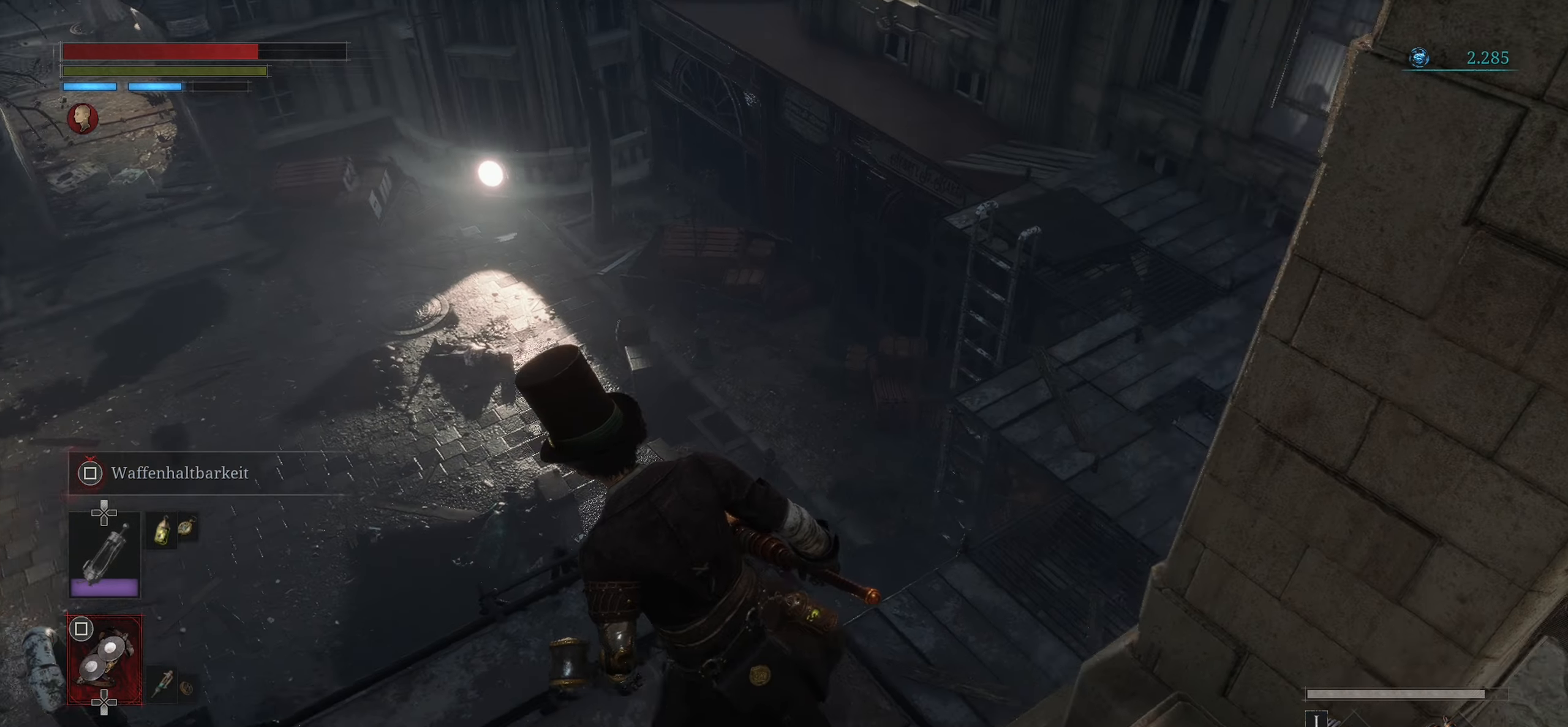
{"buttons": [], "left_stick": "center", "right_stick": "center", "events": [[83, "left_stick", "center"], [100, "right_stick", "center"]]}
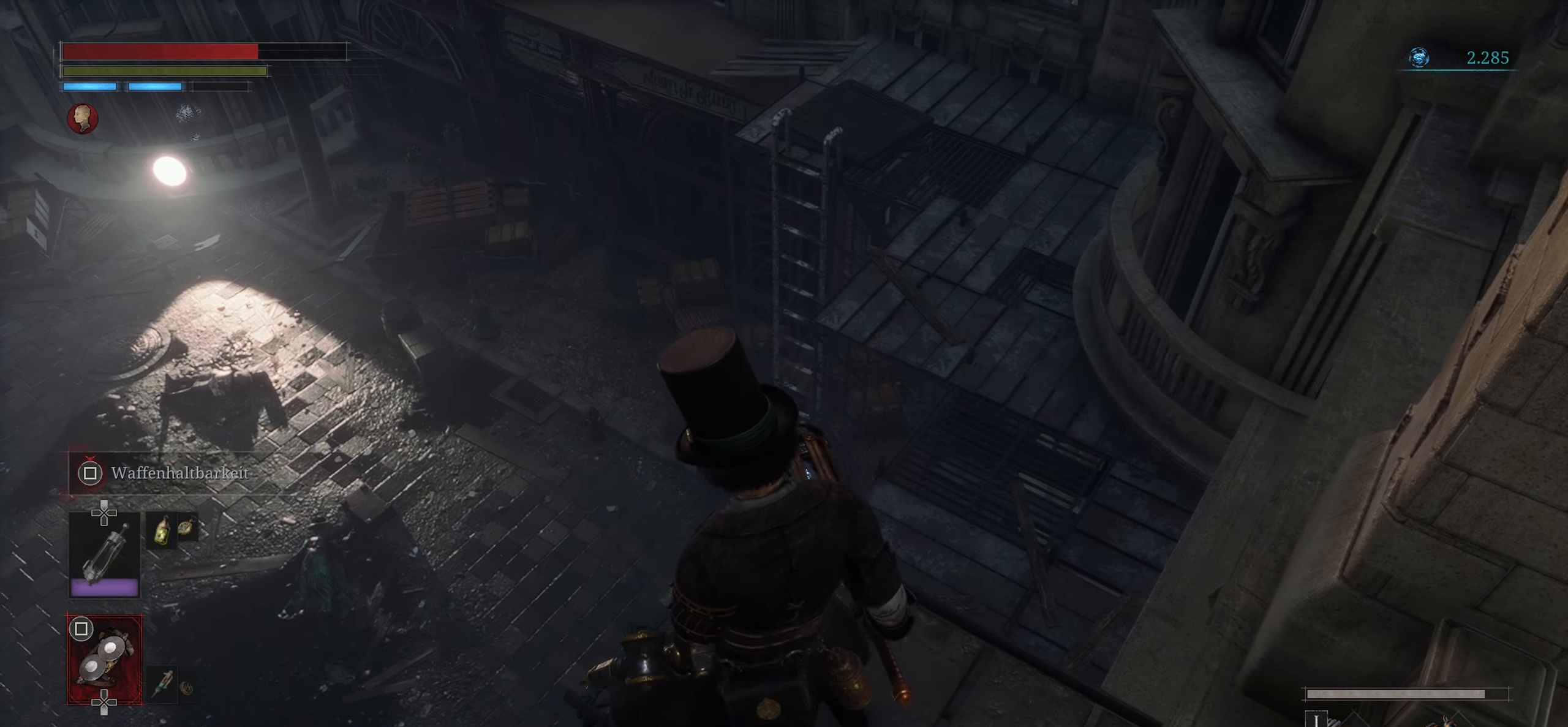
{"buttons": [], "left_stick": "center", "right_stick": "center", "events": [[100, "right_stick", "up-right"], [350, "right_stick", "center"]]}
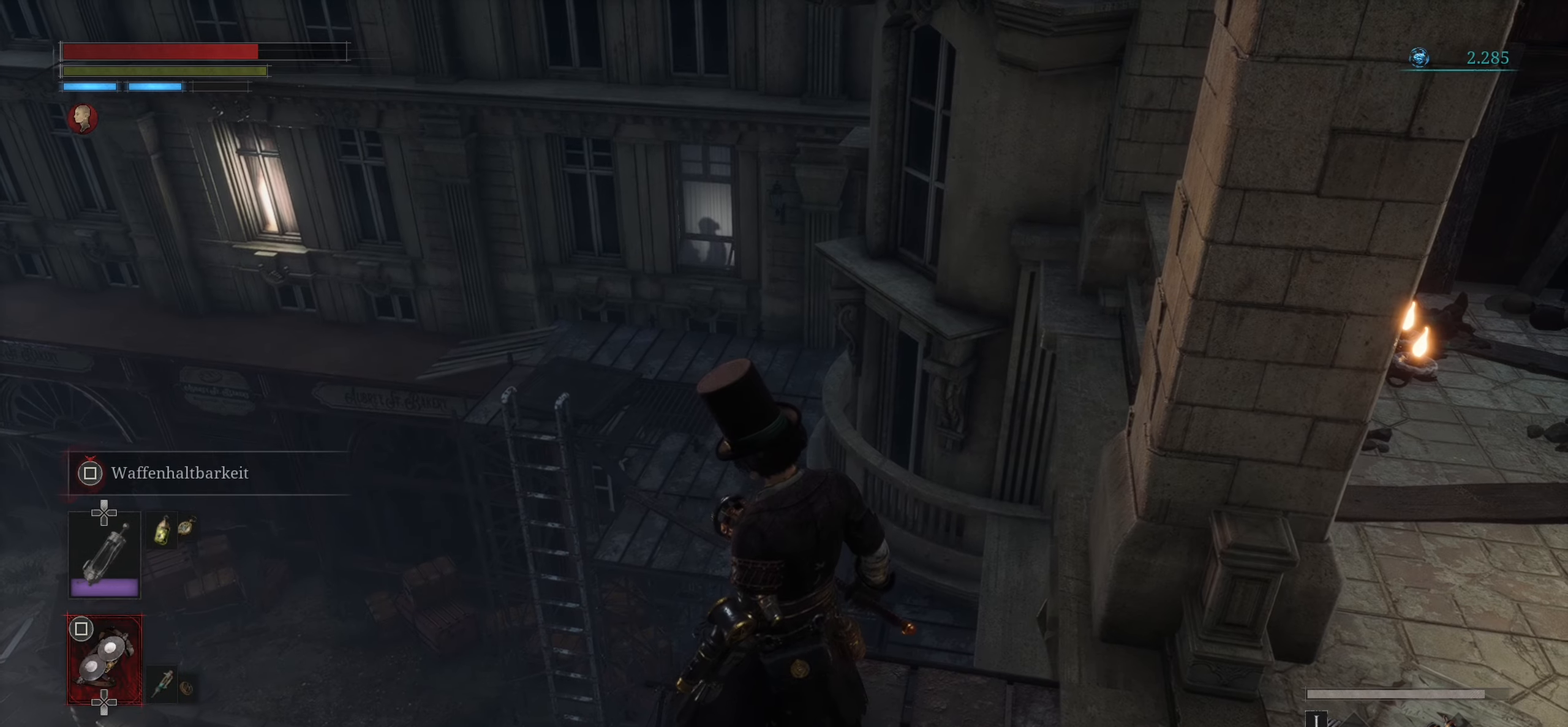
{"buttons": [], "left_stick": "down", "right_stick": "down-left", "events": [[367, "right_stick", "down-left"], [434, "left_stick", "down"]]}
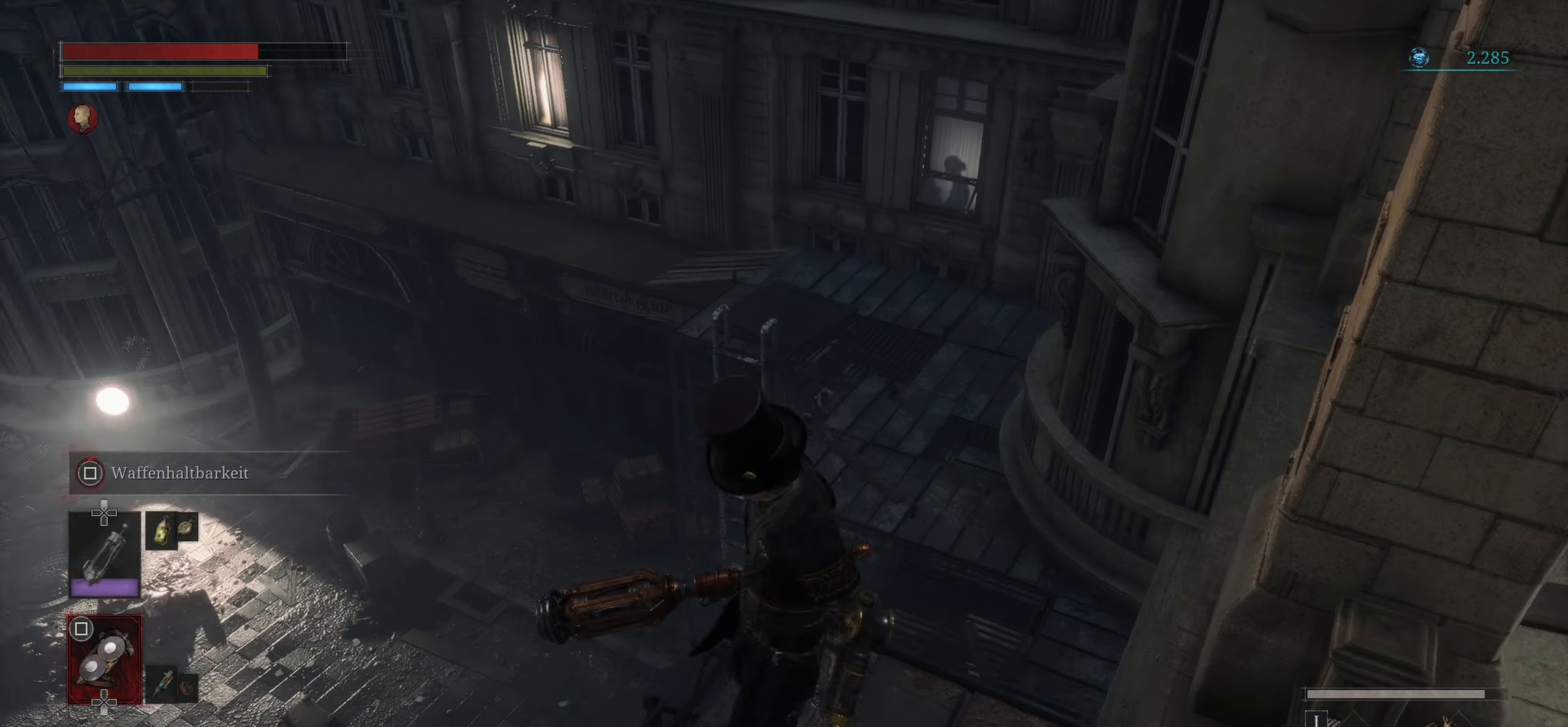
{"buttons": [], "left_stick": "center", "right_stick": "center", "events": [[283, "left_stick", "center"], [450, "right_stick", "center"]]}
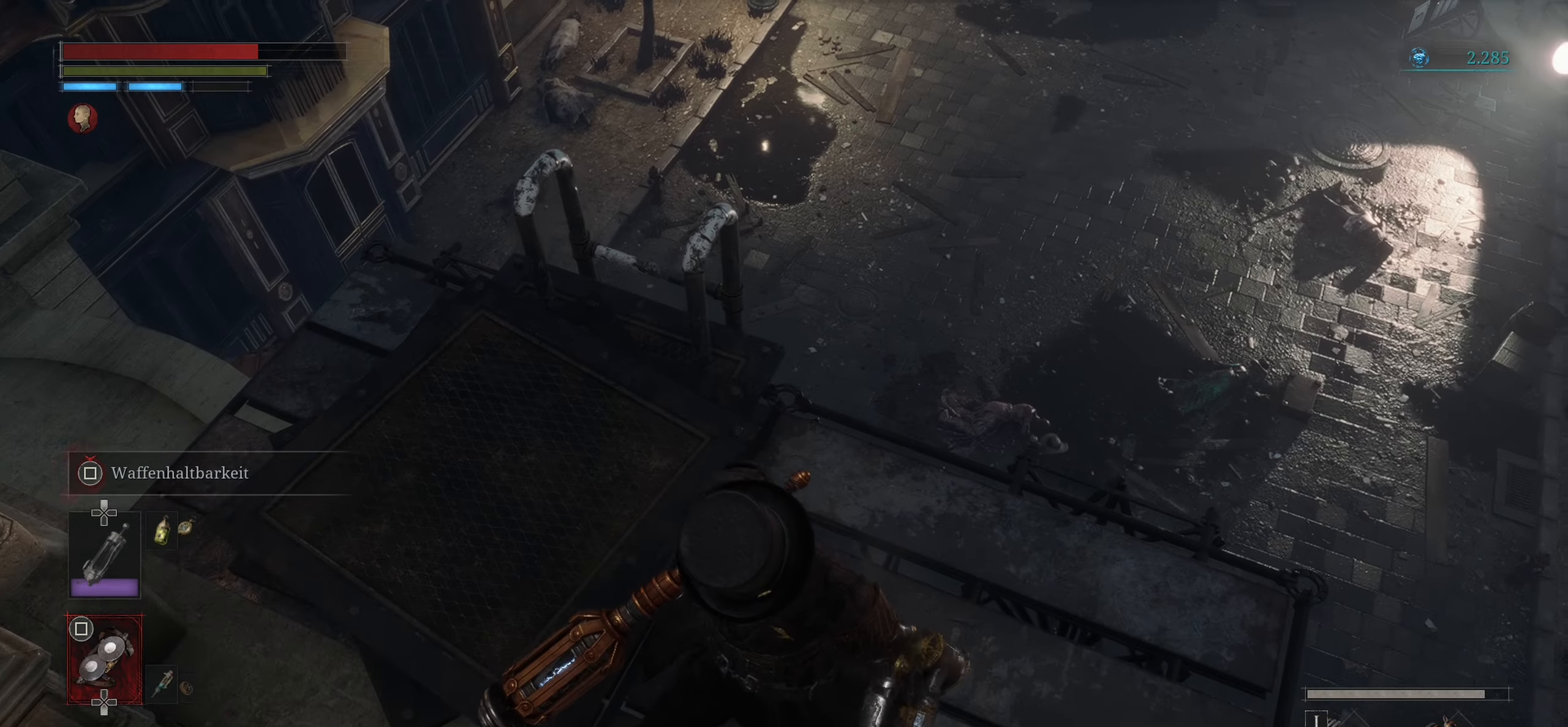
{"buttons": [], "left_stick": "center", "right_stick": "center", "events": [[167, "left_stick", "up"], [201, "right_stick", "left"], [467, "right_stick", "center"], [484, "left_stick", "center"]]}
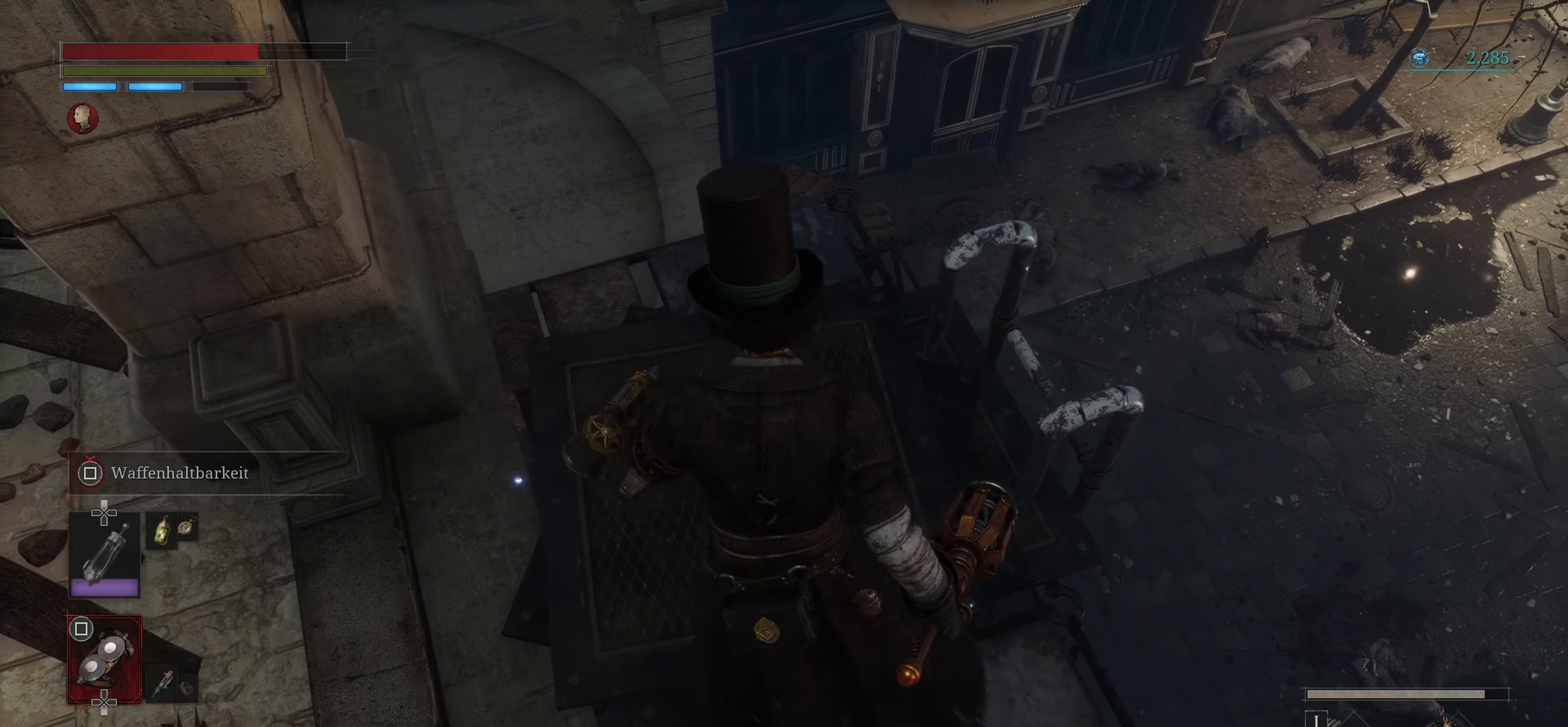
{"buttons": [], "left_stick": "center", "right_stick": "center", "events": [[217, "right_stick", "left"], [384, "right_stick", "center"]]}
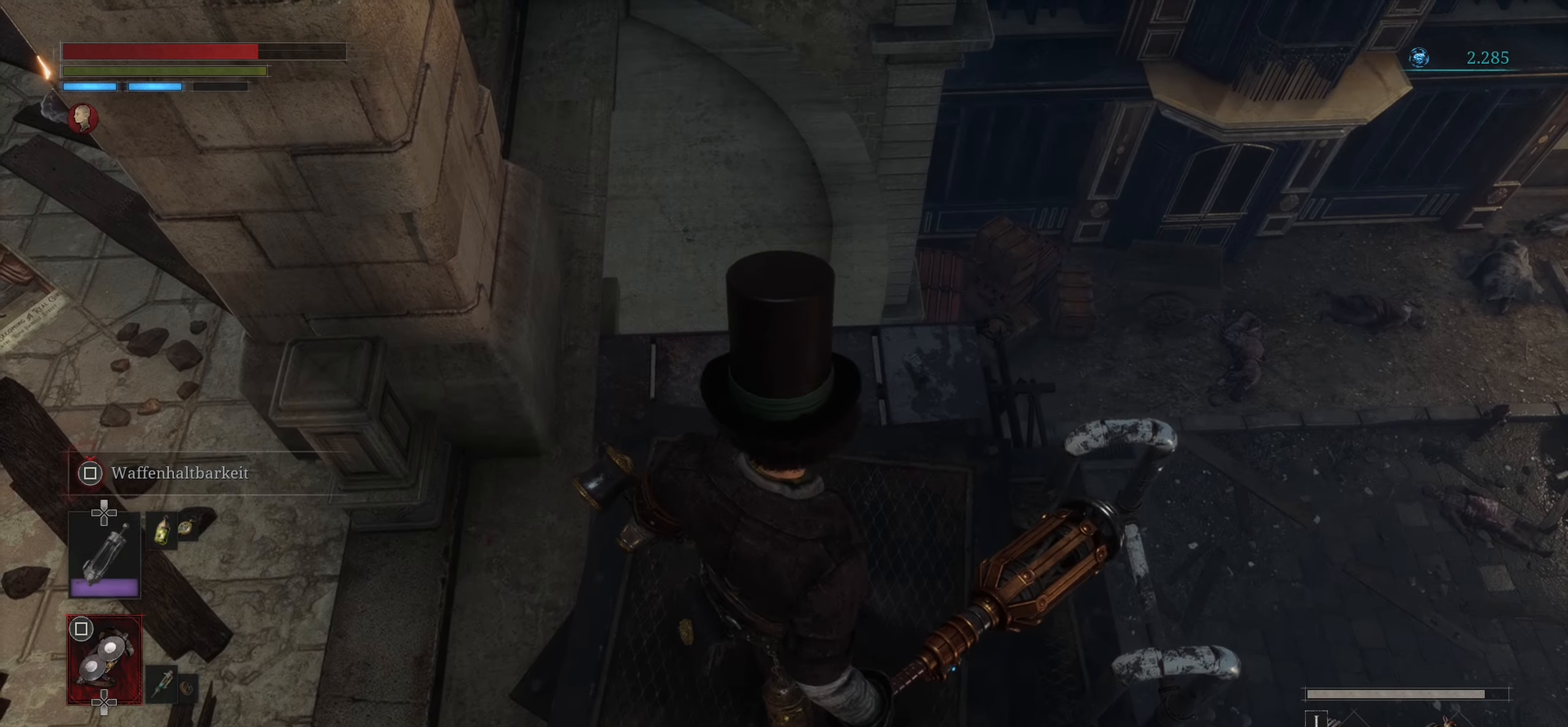
{"buttons": [], "left_stick": "center", "right_stick": "up-right", "events": [[384, "right_stick", "up-right"]]}
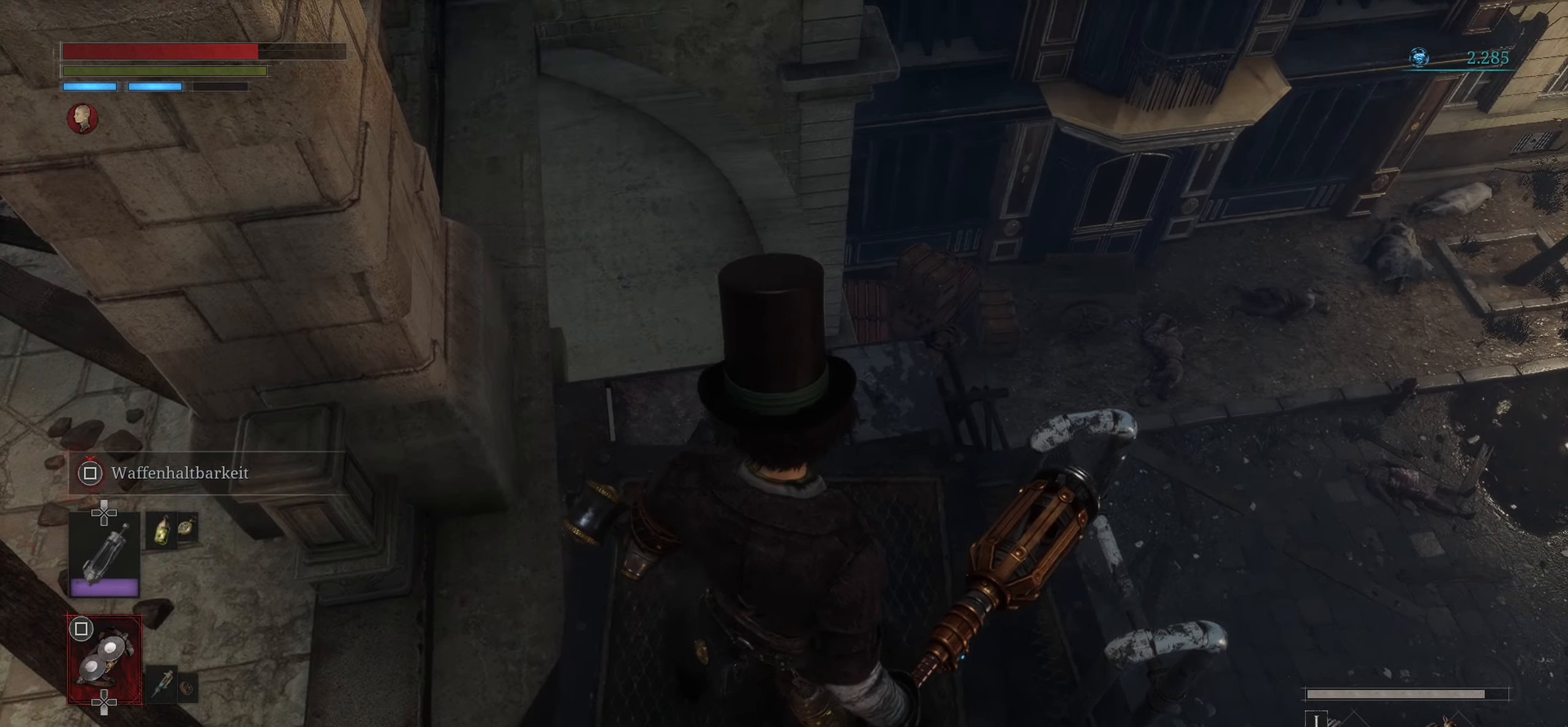
{"buttons": [], "left_stick": "center", "right_stick": "center", "events": [[250, "right_stick", "center"]]}
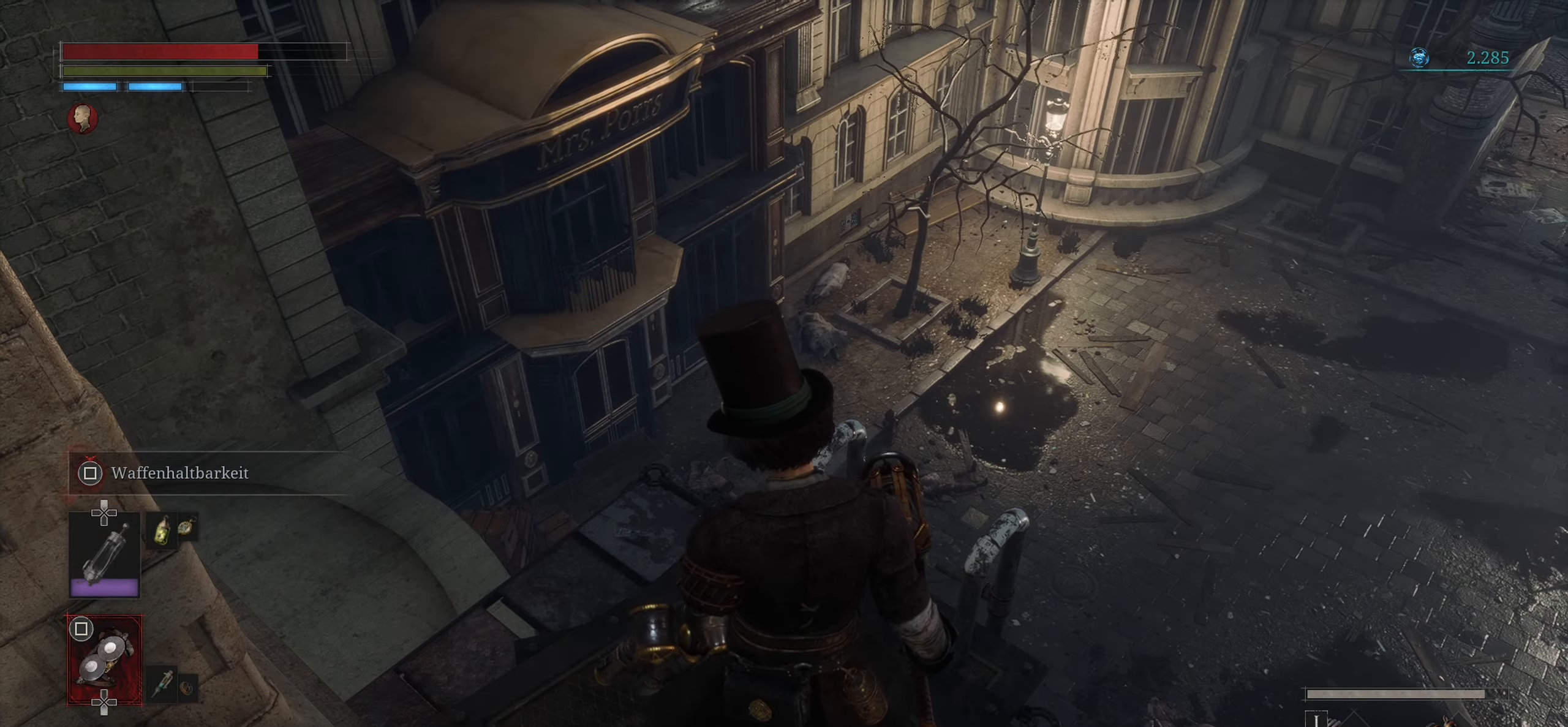
{"buttons": [], "left_stick": "center", "right_stick": "right", "events": [[401, "right_stick", "right"]]}
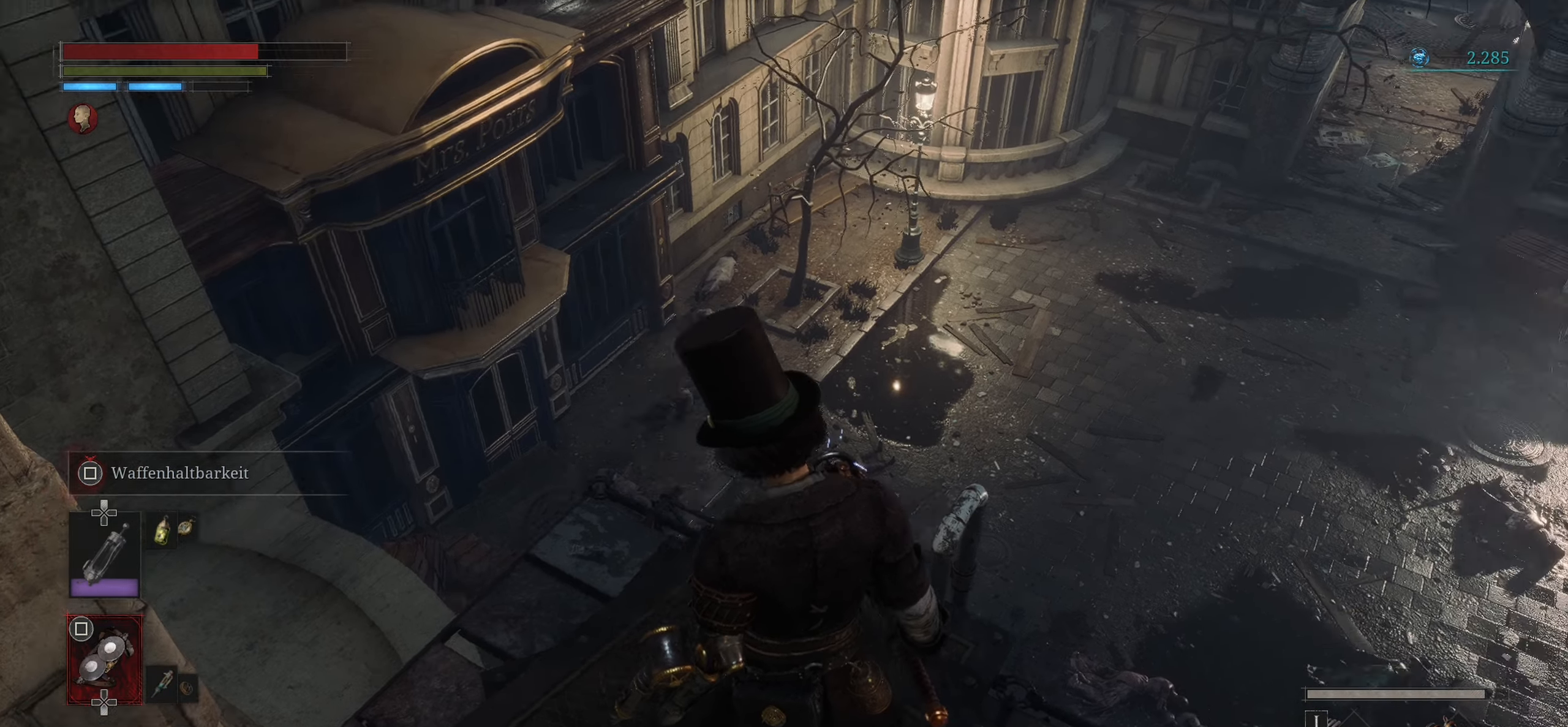
{"buttons": [], "left_stick": "up", "right_stick": "down-right", "events": [[33, "left_stick", "down-right"], [217, "left_stick", "right"], [317, "left_stick", "up-right"], [350, "right_stick", "down-right"], [484, "left_stick", "up"]]}
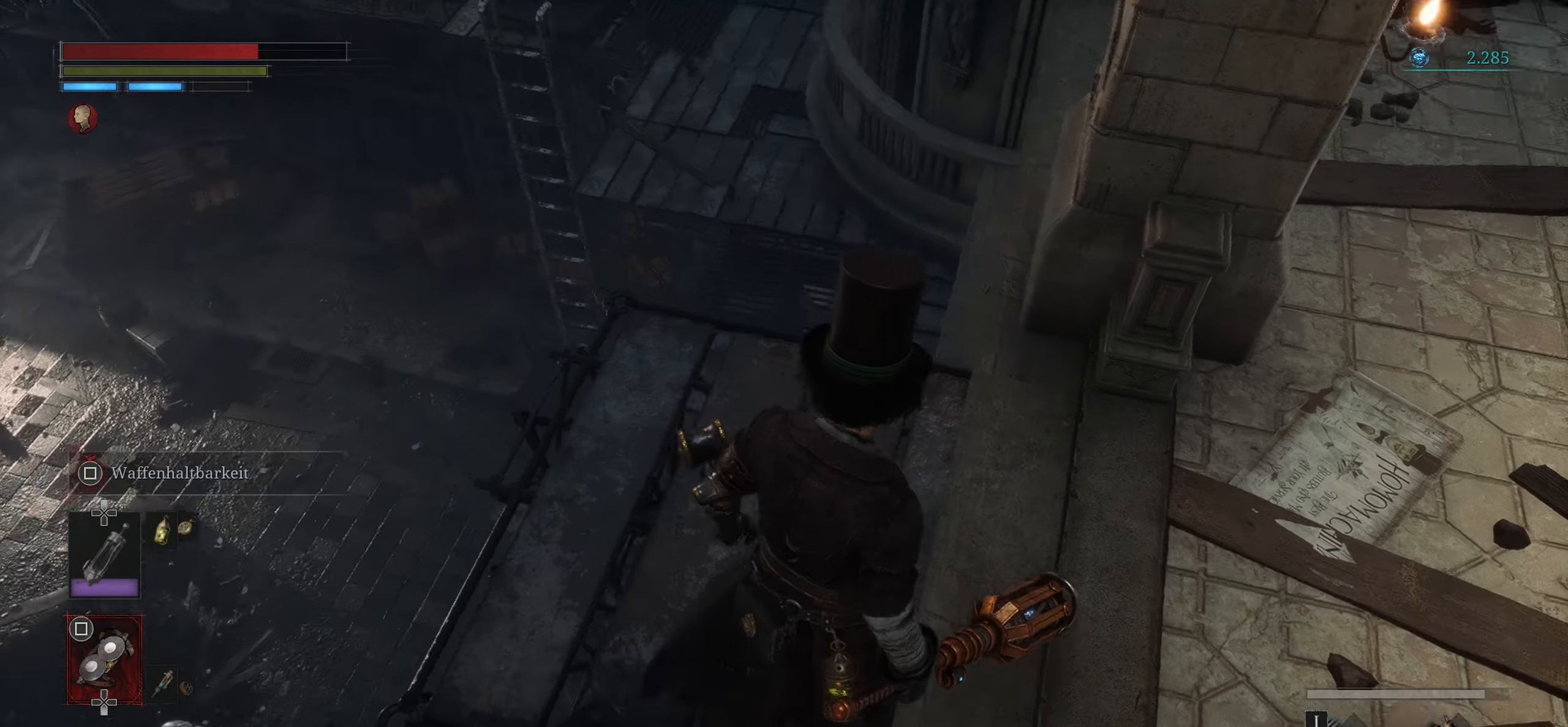
{"buttons": [], "left_stick": "up", "right_stick": "down", "events": [[334, "right_stick", "down"]]}